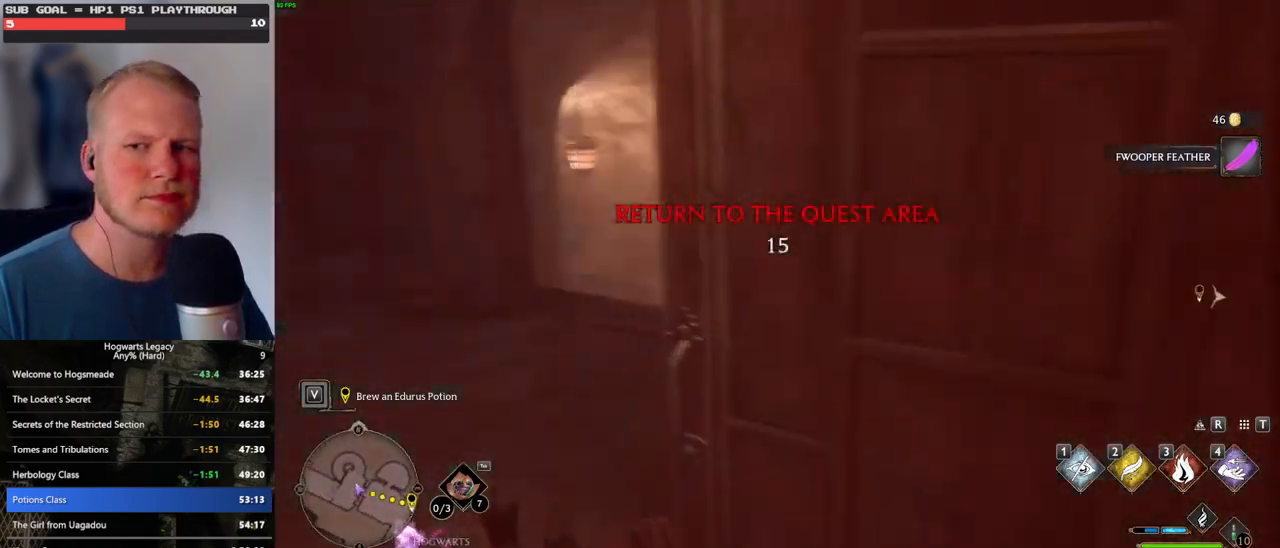
Gameplay with keyboard and mouse; each line is a JSON object with the keys and mouse buttons held at the frame after it. "events" lists presses ("down") and releases ("up") of ".", "/", "0", "1", "2", "3", "4", "5", "6", "7", "8", "9", "a", "alt_l", "alt_r", "b", "backslash", "backspace", "c", "caps_lock", "comma", "ctrl_l", "ctrl_r", "d", "e", "equals", "escape", "f", "f1", "f10", "f11", "f12", "f2", "f3", "f4", "f5", "f6", "f7", "f8", "f9", "g", "h", "i", "j", "k", "l", "lbracket", "m", "minus", "n", "o", "p", "q", "quote", "r", "rbracket", "return", "s", "semicolon", "shift_l", "shift_r", "space", "super_l", "super_r", "t", "tab", "tilde", "u", "v", "w", "x", "y", "z", "mouse_left", "mouse_wheel", "mouse_right", "mouse_mb4" and "mouse_mb5" between this image and that frame as [ms after this image, input, new state], when the widget could be followed in between. "mouse_left", "mouse_wheel", "mouse_right", "mouse_mb4", "mouse_mb5" = the "left", "wheel", "right", "mb4", "mb5" buttons of the "mouse" list. No other keys are recorded. "wheel" means that the mouse wheel is clicked or scrolled. Mouse movement is not recorded.
{"keys": ["w"], "mouse": [], "events": []}
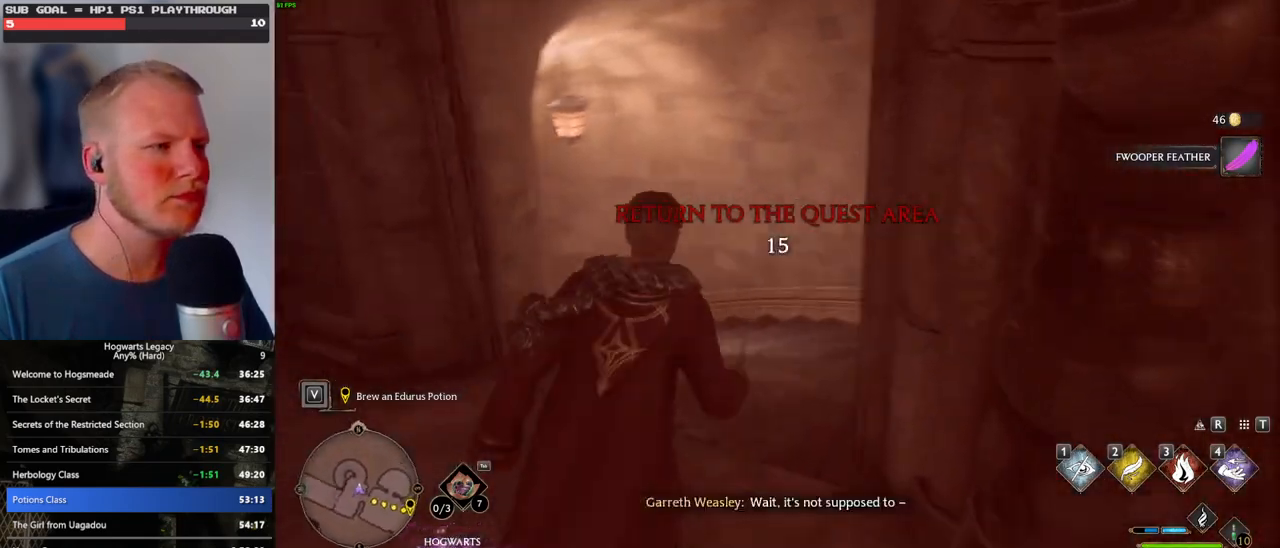
{"keys": ["w"], "mouse": [], "events": []}
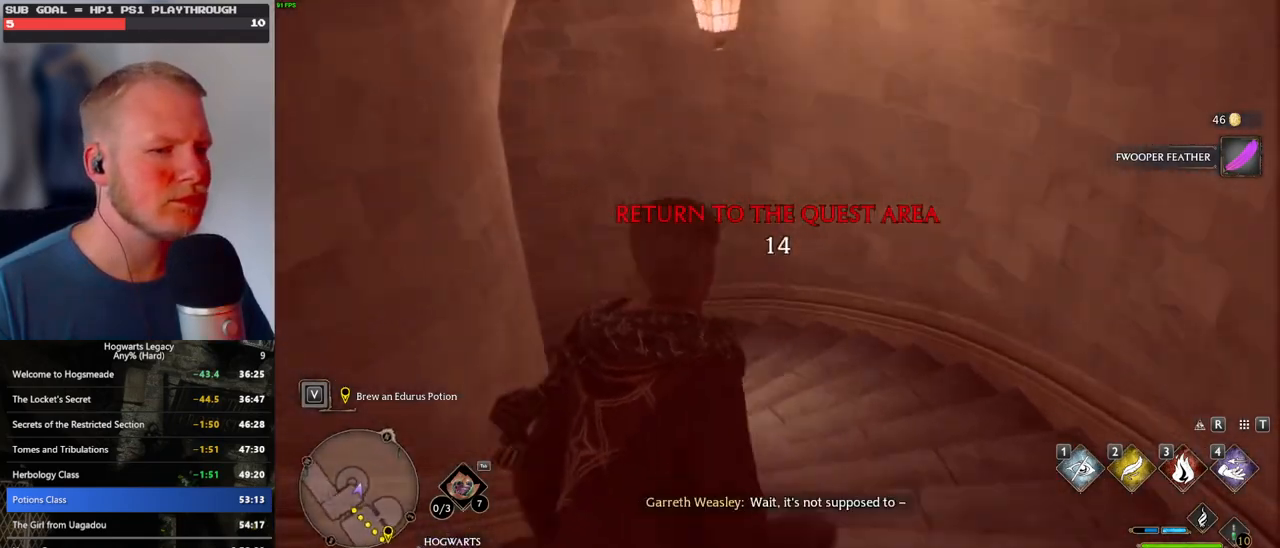
{"keys": ["w"], "mouse": [], "events": []}
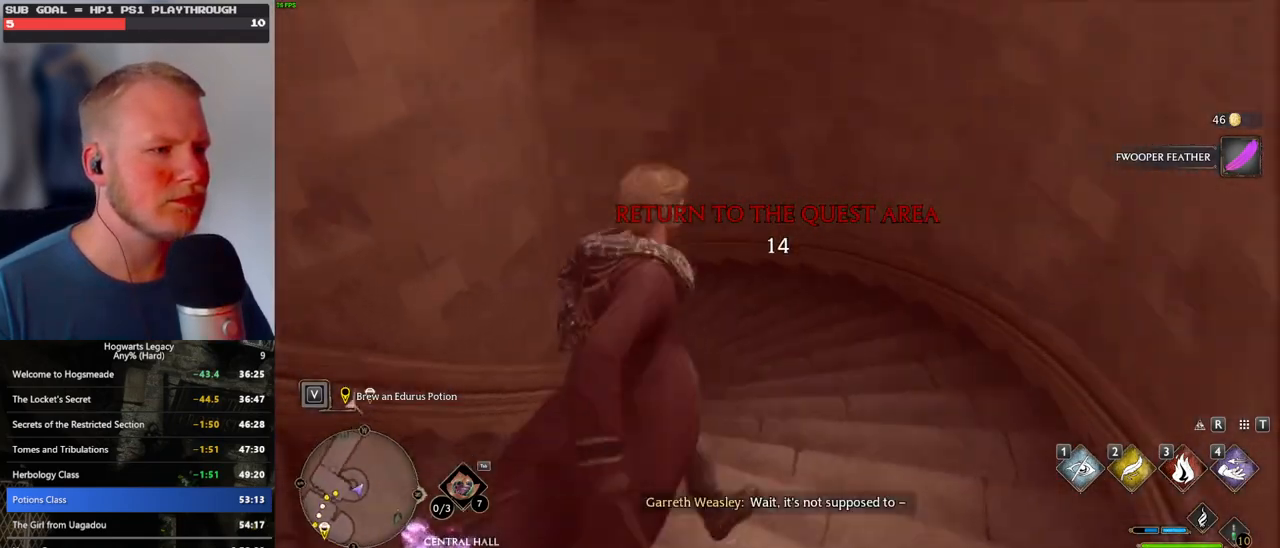
{"keys": ["w"], "mouse": [], "events": []}
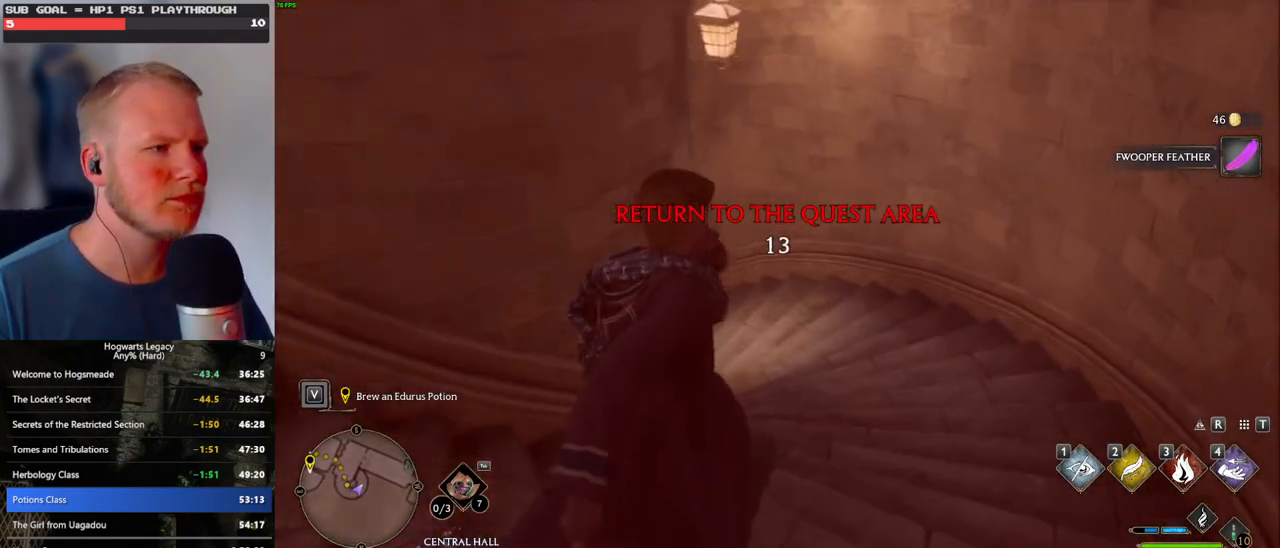
{"keys": ["w"], "mouse": [], "events": []}
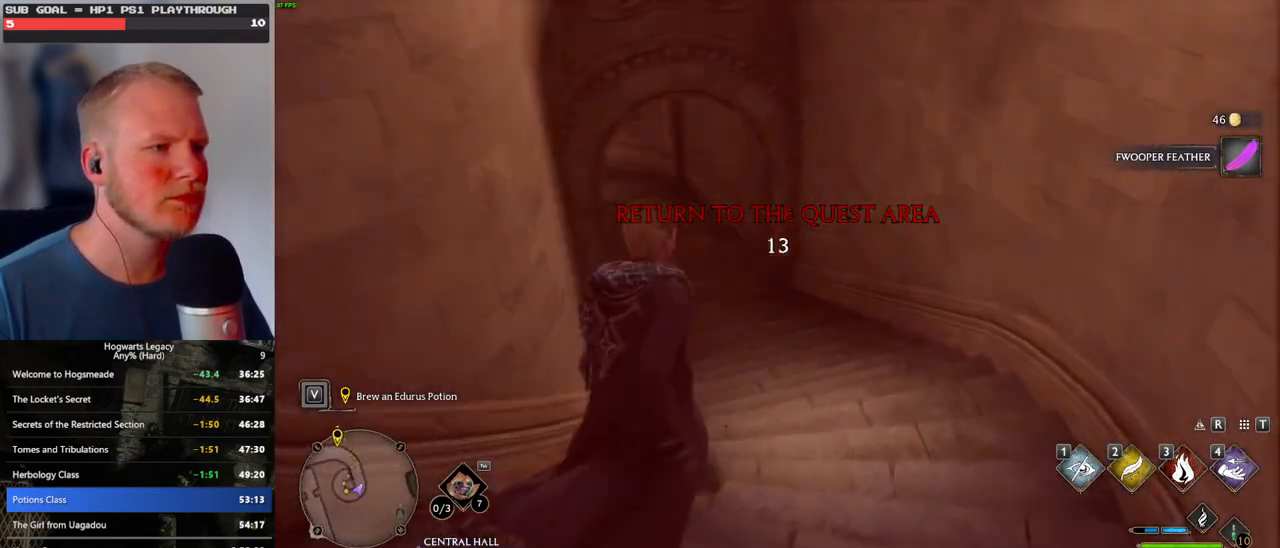
{"keys": ["w"], "mouse": [], "events": []}
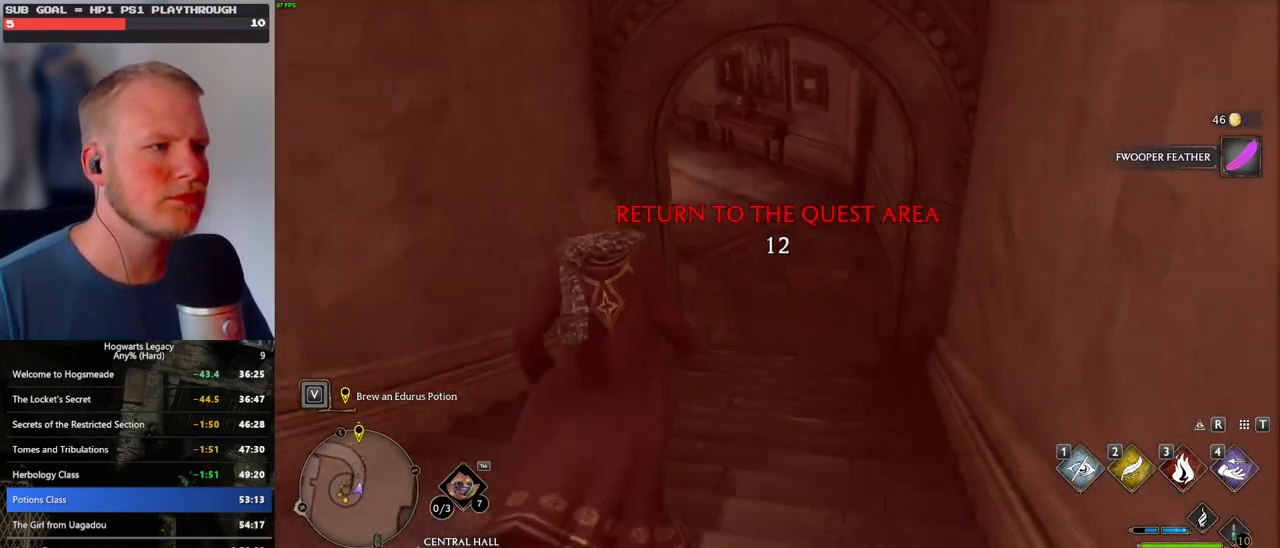
{"keys": ["w"], "mouse": [], "events": []}
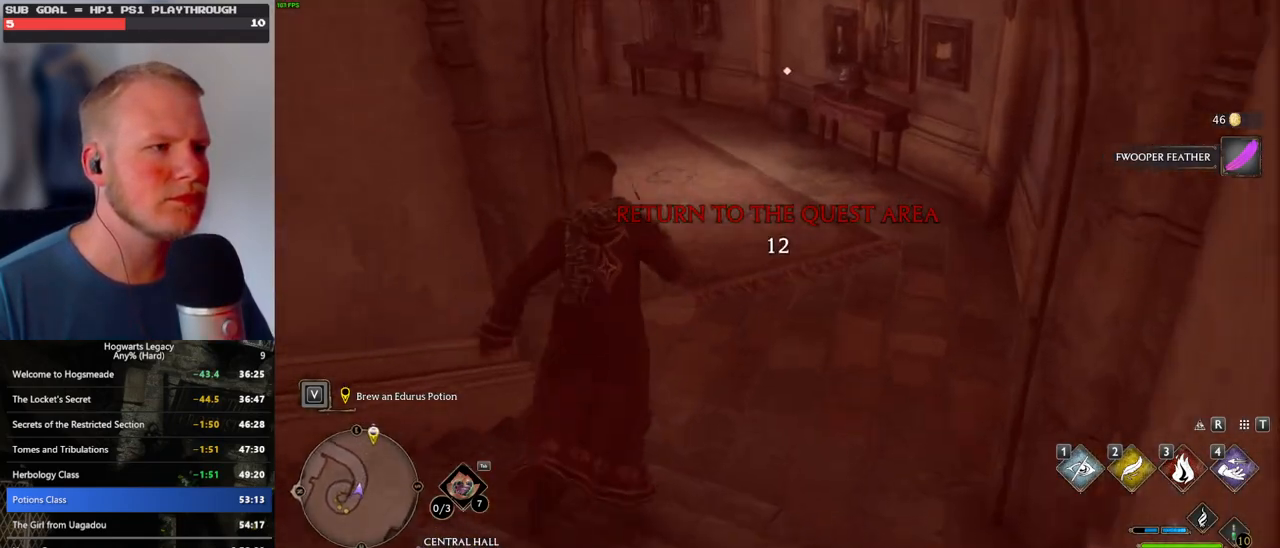
{"keys": ["w"], "mouse": [], "events": []}
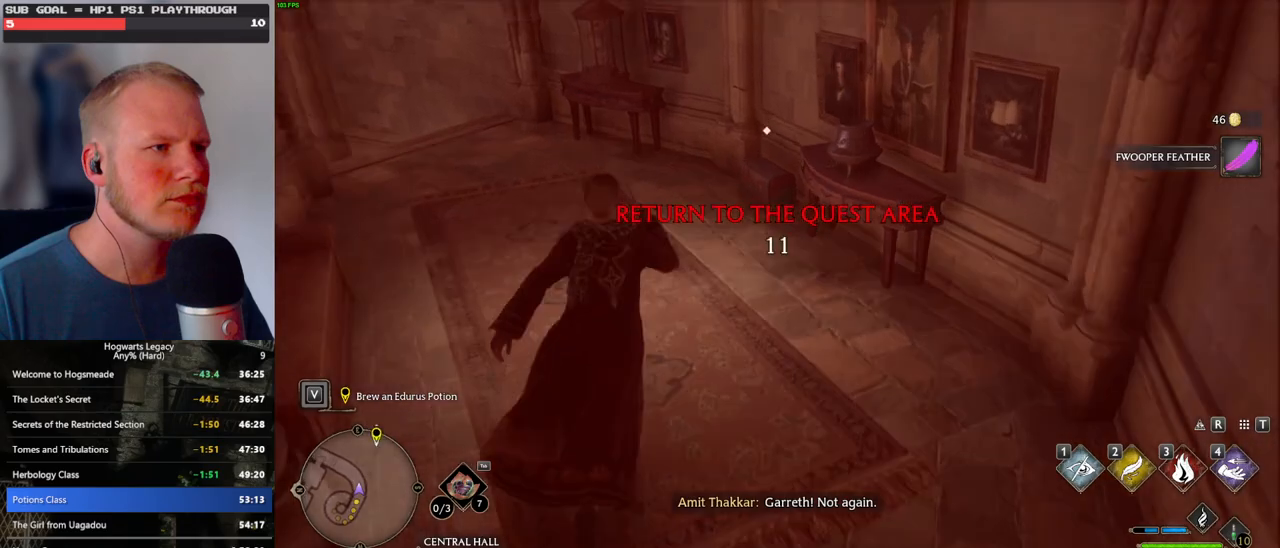
{"keys": [], "mouse": [], "events": [[250, "w", "up"], [400, "f", "down"], [484, "f", "up"]]}
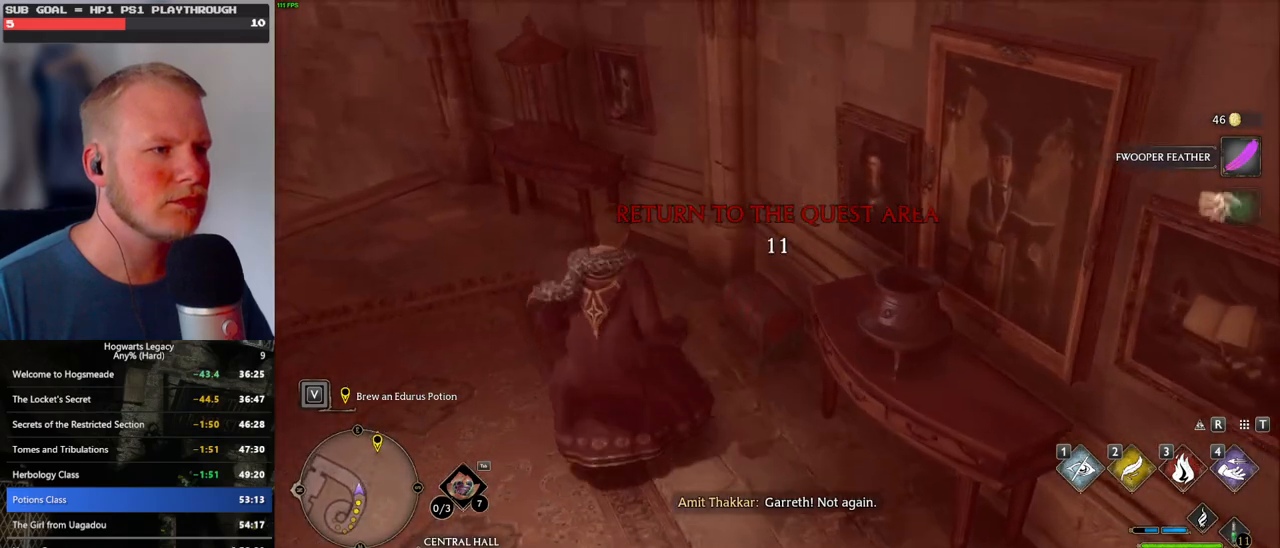
{"keys": ["d", "shift_l", "w"], "mouse": [], "events": [[84, "s", "down"], [150, "space", "down"], [250, "d", "down"], [267, "space", "up"], [300, "s", "up"], [417, "shift_l", "down"], [417, "w", "down"]]}
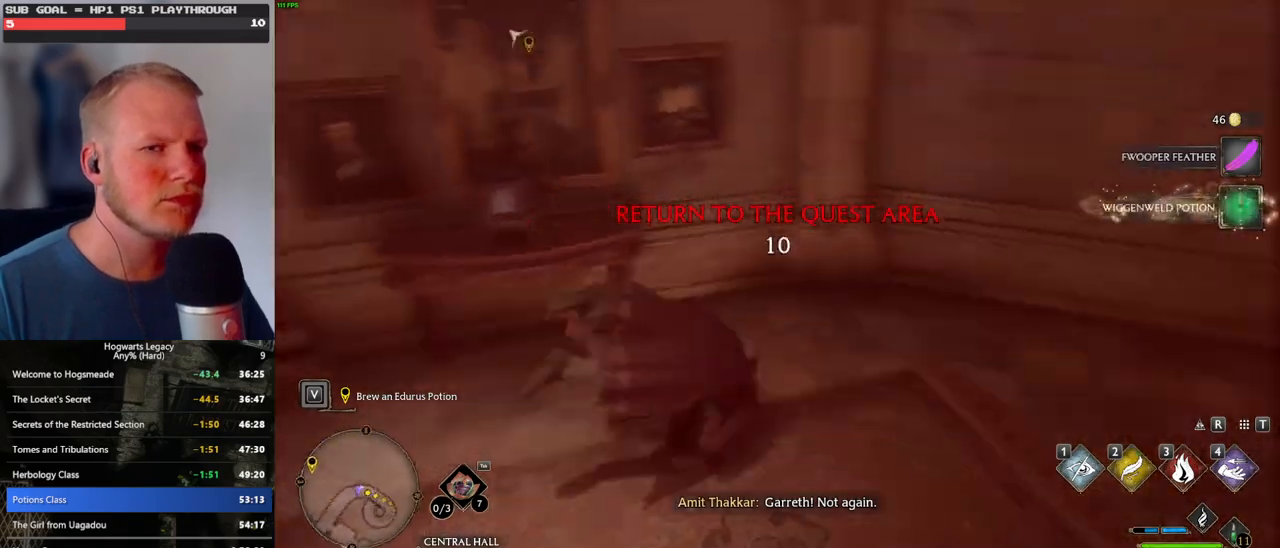
{"keys": ["d", "w"], "mouse": [], "events": [[100, "shift_l", "up"]]}
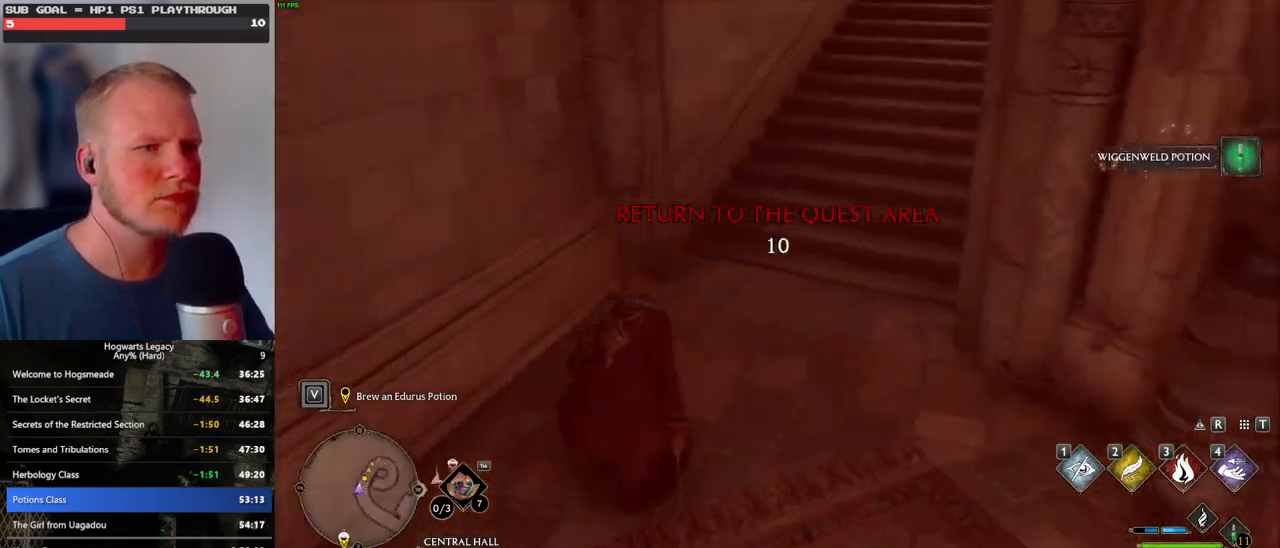
{"keys": ["w"], "mouse": [], "events": [[150, "d", "up"]]}
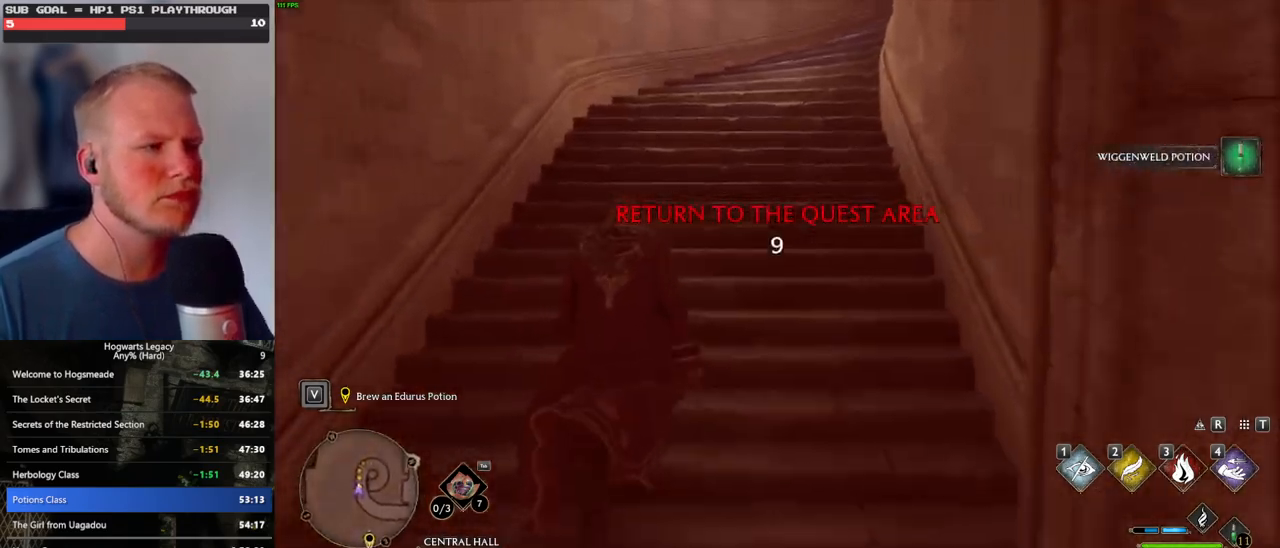
{"keys": ["w"], "mouse": [], "events": []}
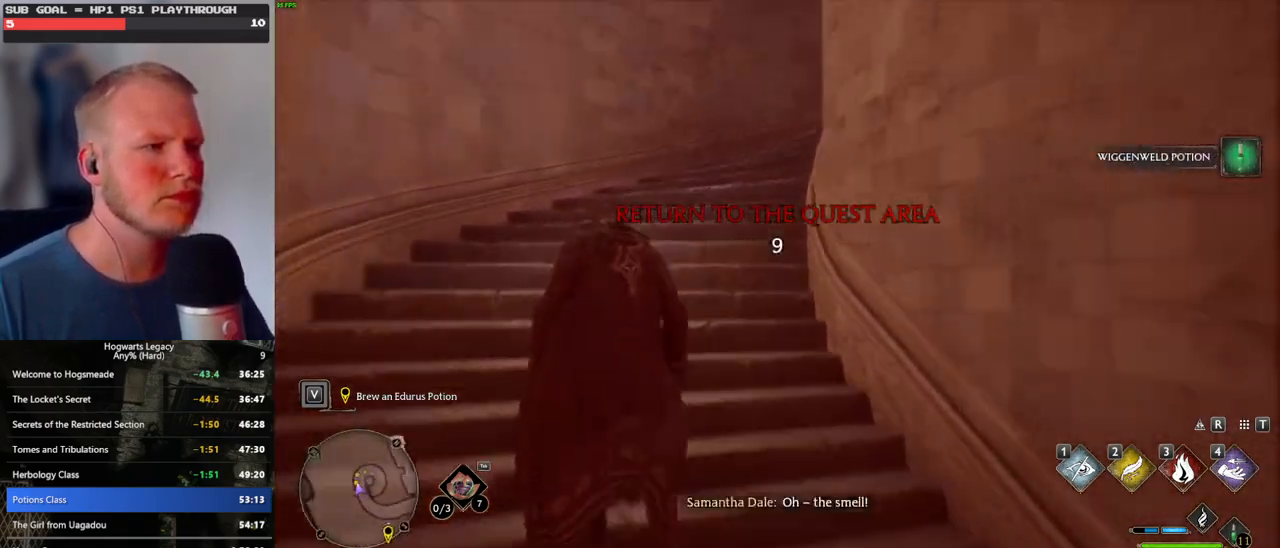
{"keys": ["w"], "mouse": [], "events": []}
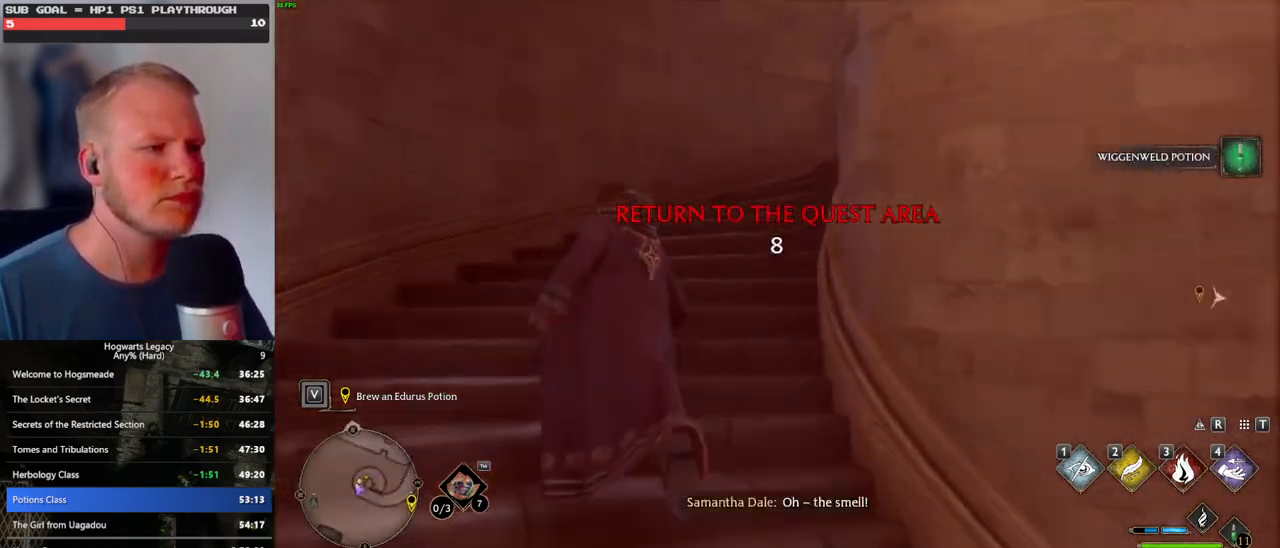
{"keys": ["w"], "mouse": [], "events": []}
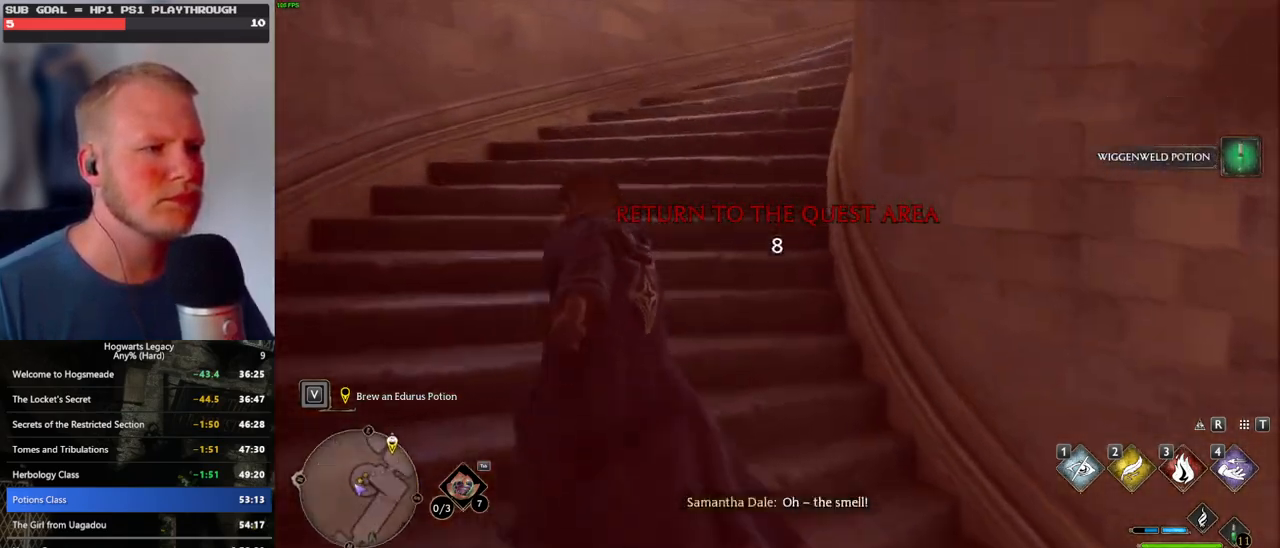
{"keys": ["w"], "mouse": [], "events": []}
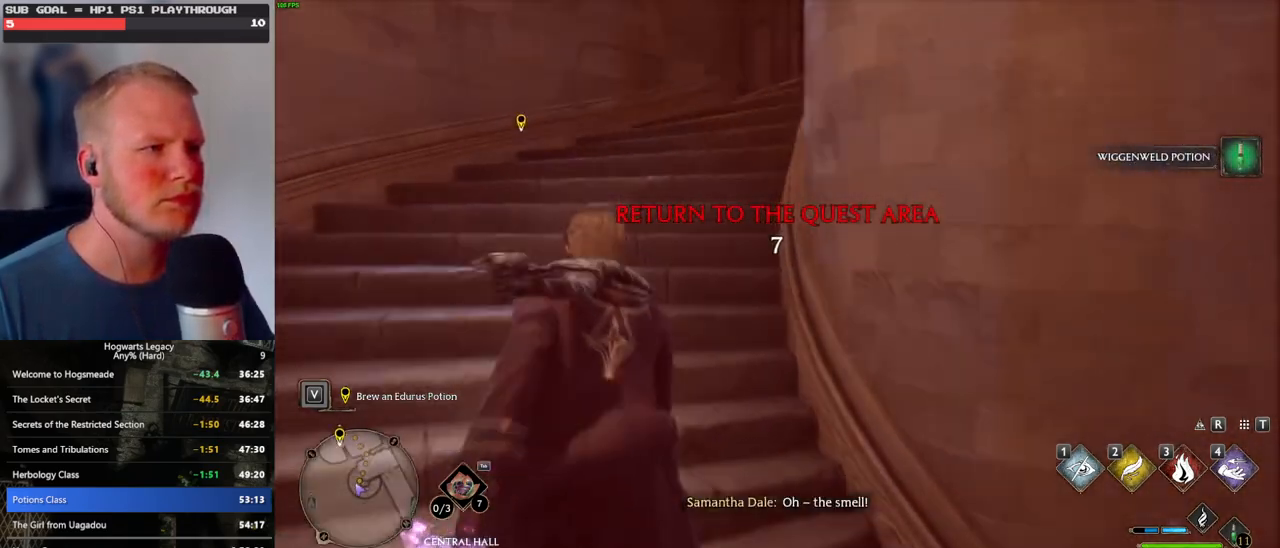
{"keys": ["w"], "mouse": [], "events": []}
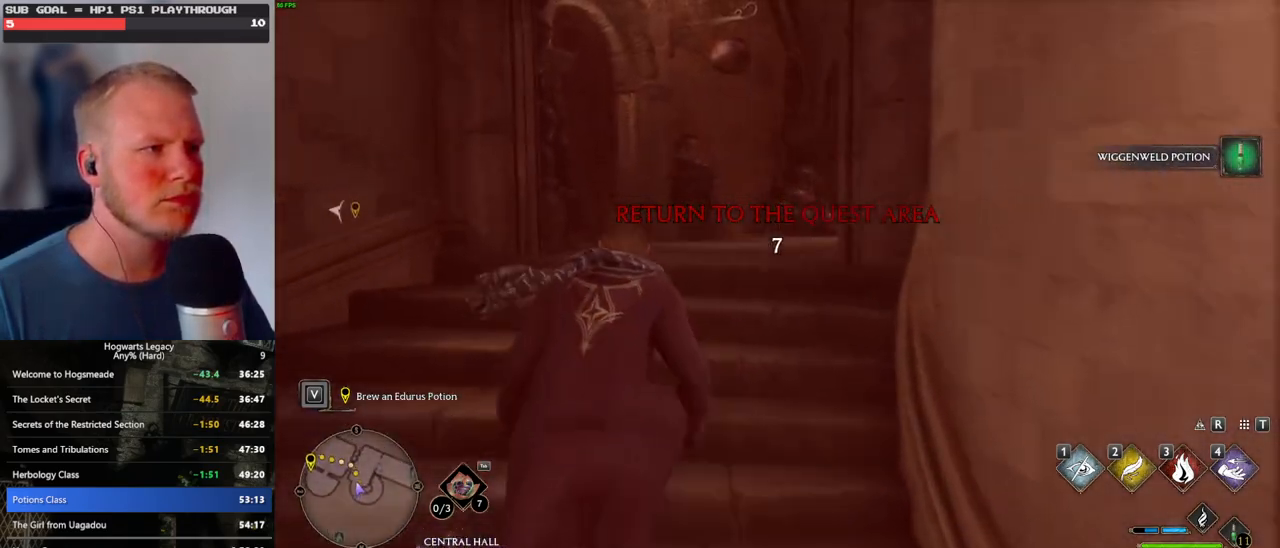
{"keys": ["w"], "mouse": [], "events": []}
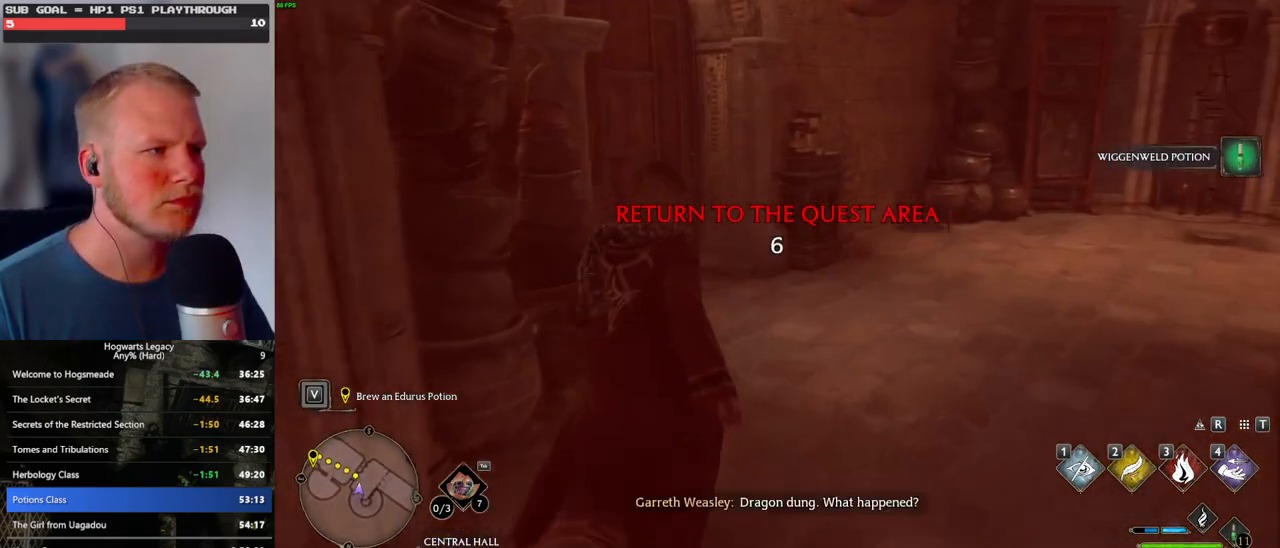
{"keys": ["space", "w"], "mouse": [], "events": [[367, "space", "down"]]}
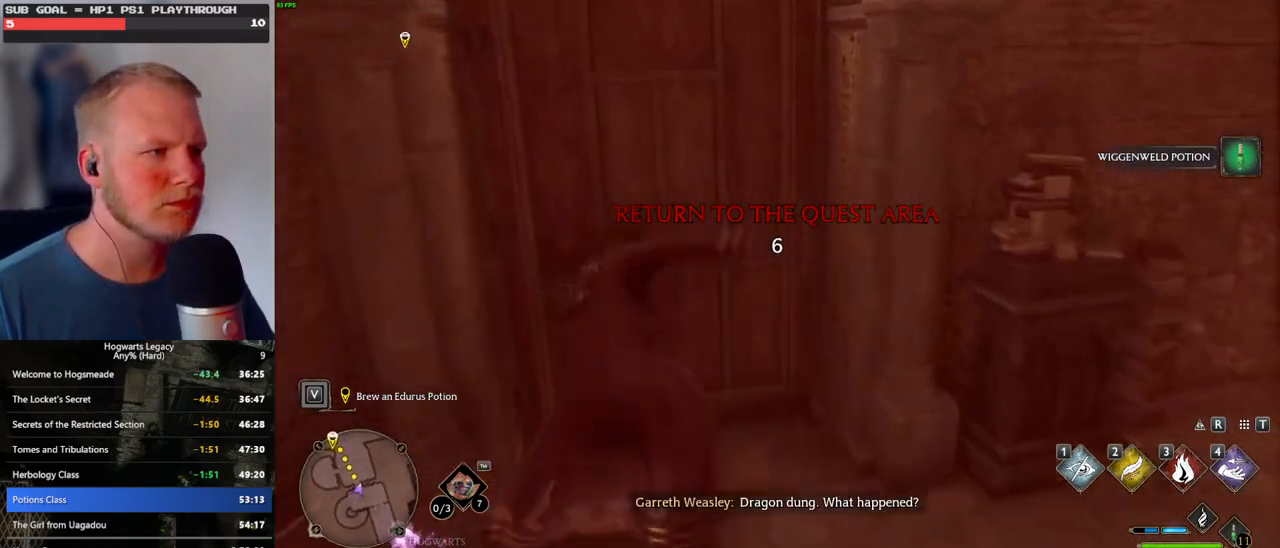
{"keys": ["w"], "mouse": [], "events": [[34, "space", "up"]]}
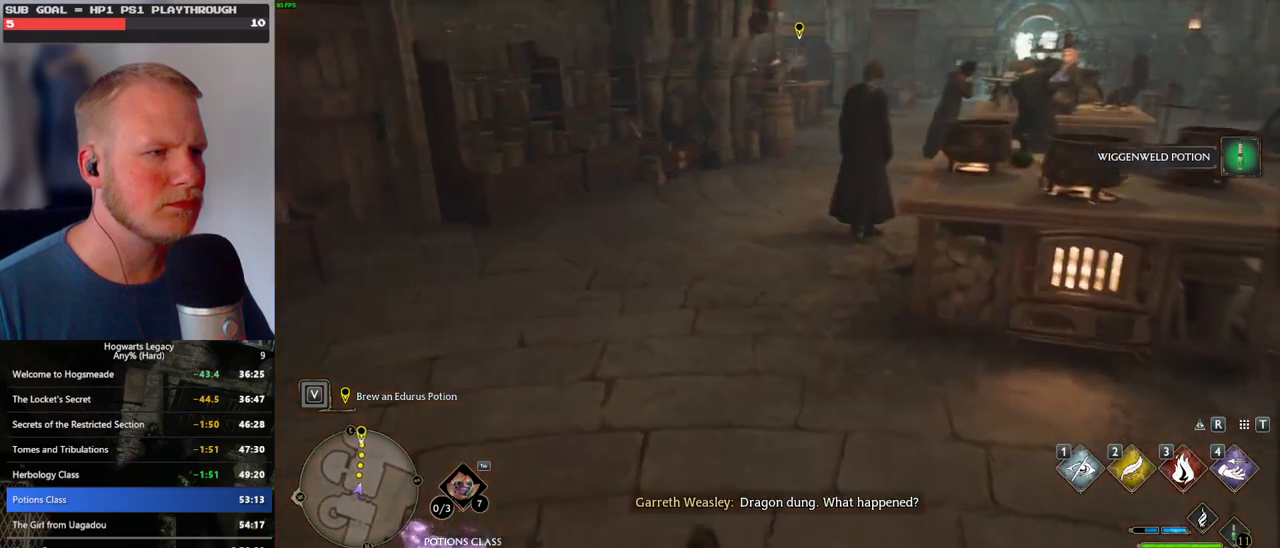
{"keys": ["w"], "mouse": [], "events": []}
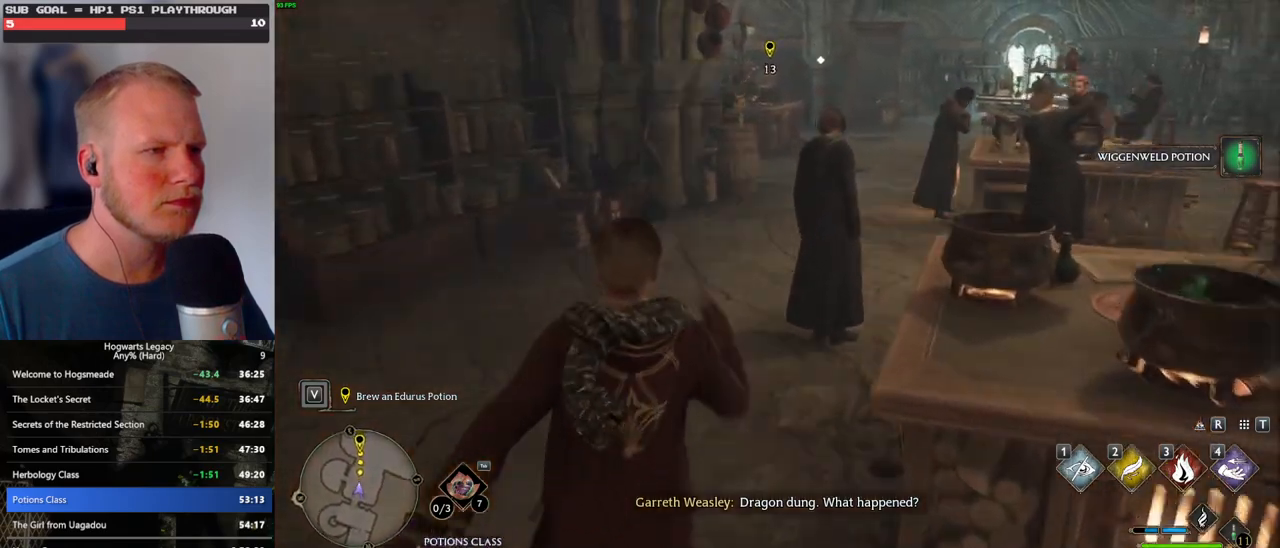
{"keys": ["w"], "mouse": [], "events": []}
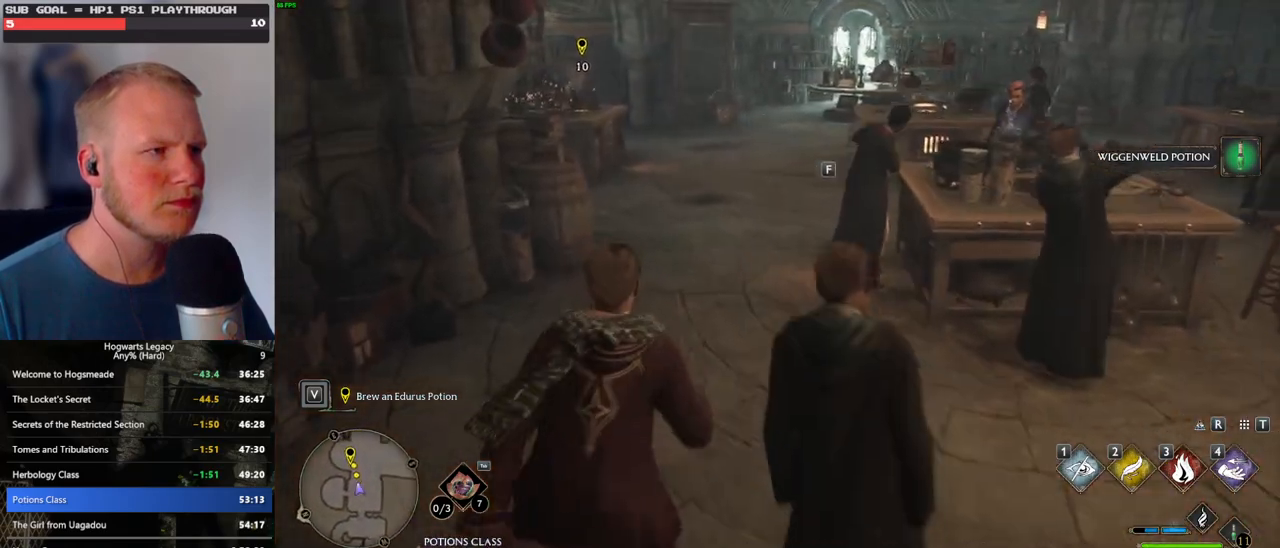
{"keys": ["w"], "mouse": [], "events": []}
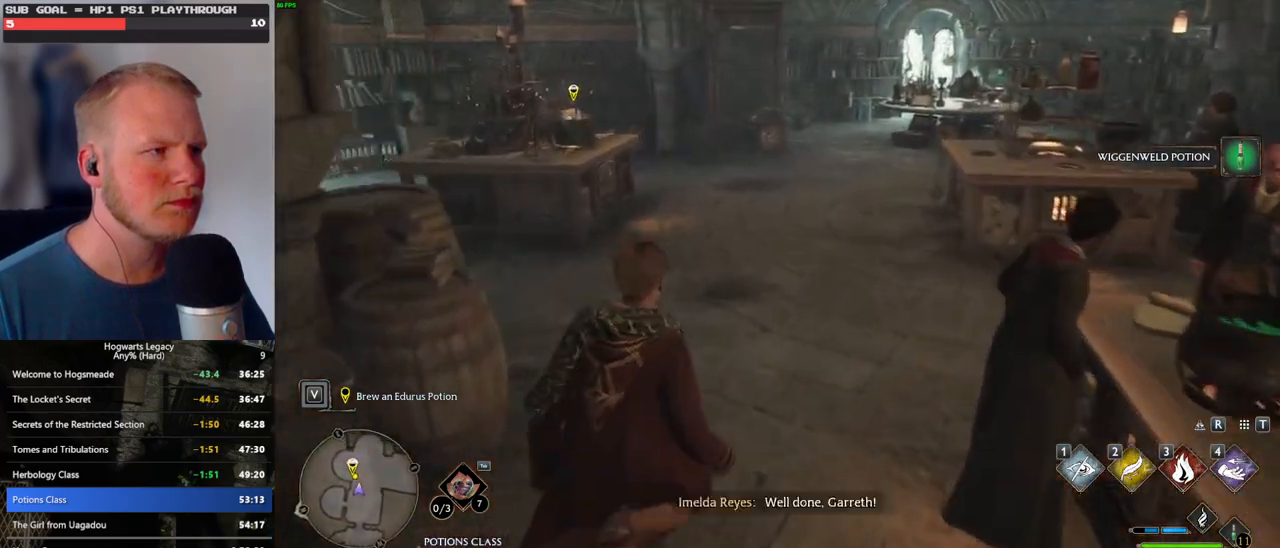
{"keys": ["w"], "mouse": [], "events": []}
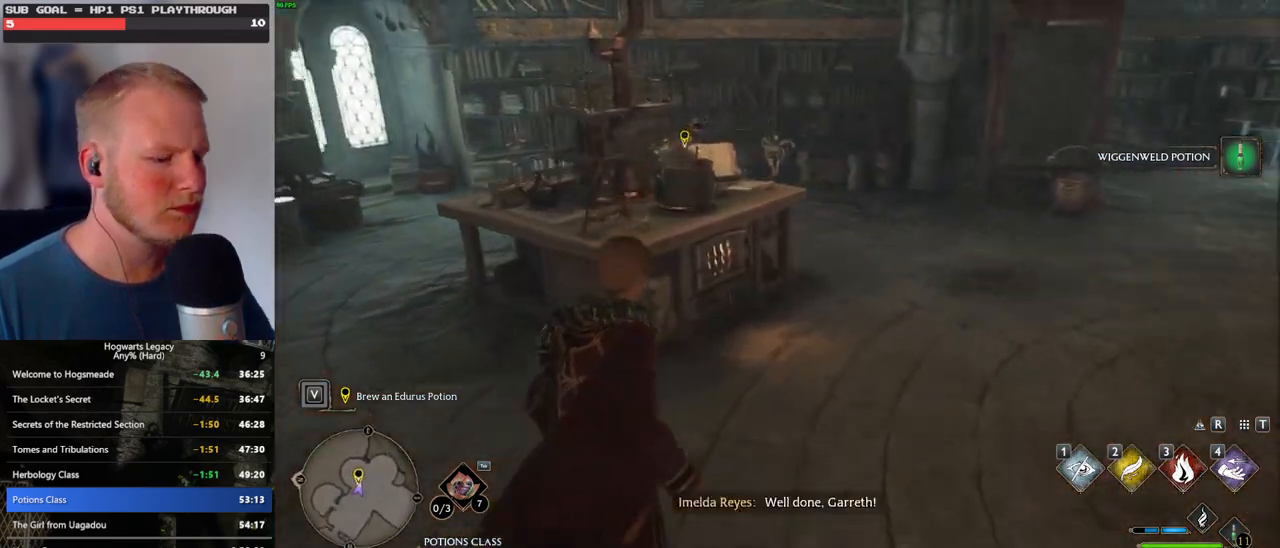
{"keys": [], "mouse": [], "events": [[150, "w", "up"], [367, "i", "down"], [450, "i", "up"]]}
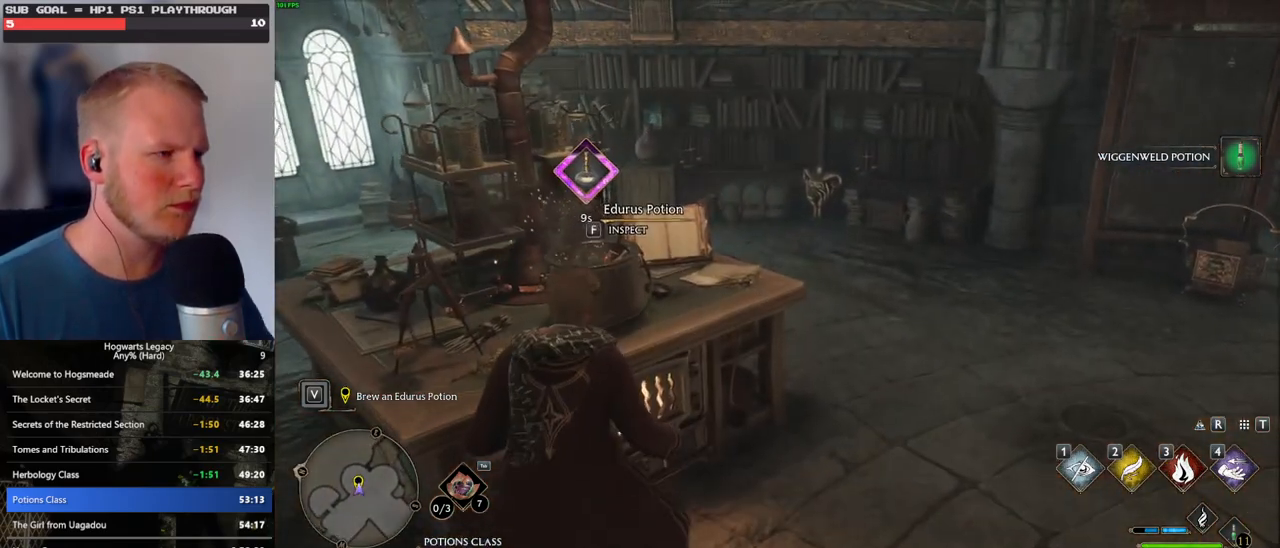
{"keys": [], "mouse": [], "events": []}